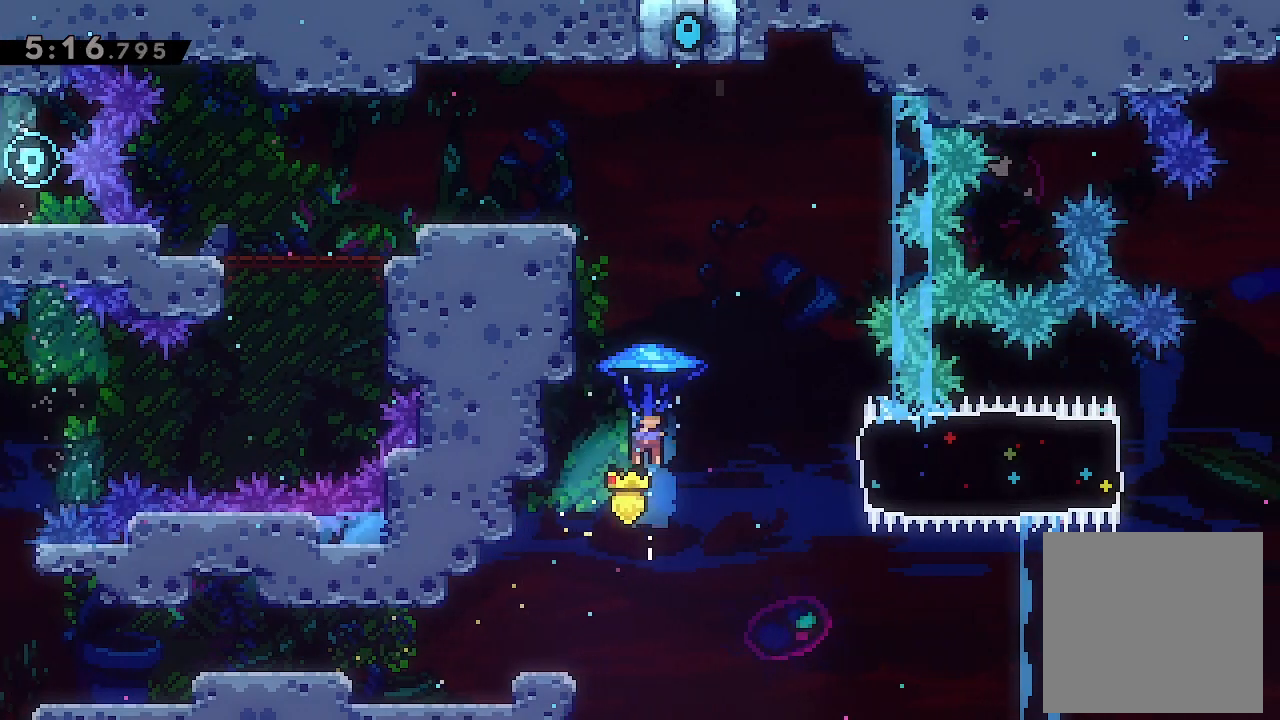
Gameplay with a controller (Xbox layout); each line is a JSON object with the inputs held at the frame after it. "events" lists button and stick changes between this image and that frame as [ms after this image, input, new state], when the widget could be followed in between. Not read: right_stick.
{"buttons": ["L2", "DPAD_LEFT"], "left_stick": "center", "events": [[367, "DPAD_UP", "up"]]}
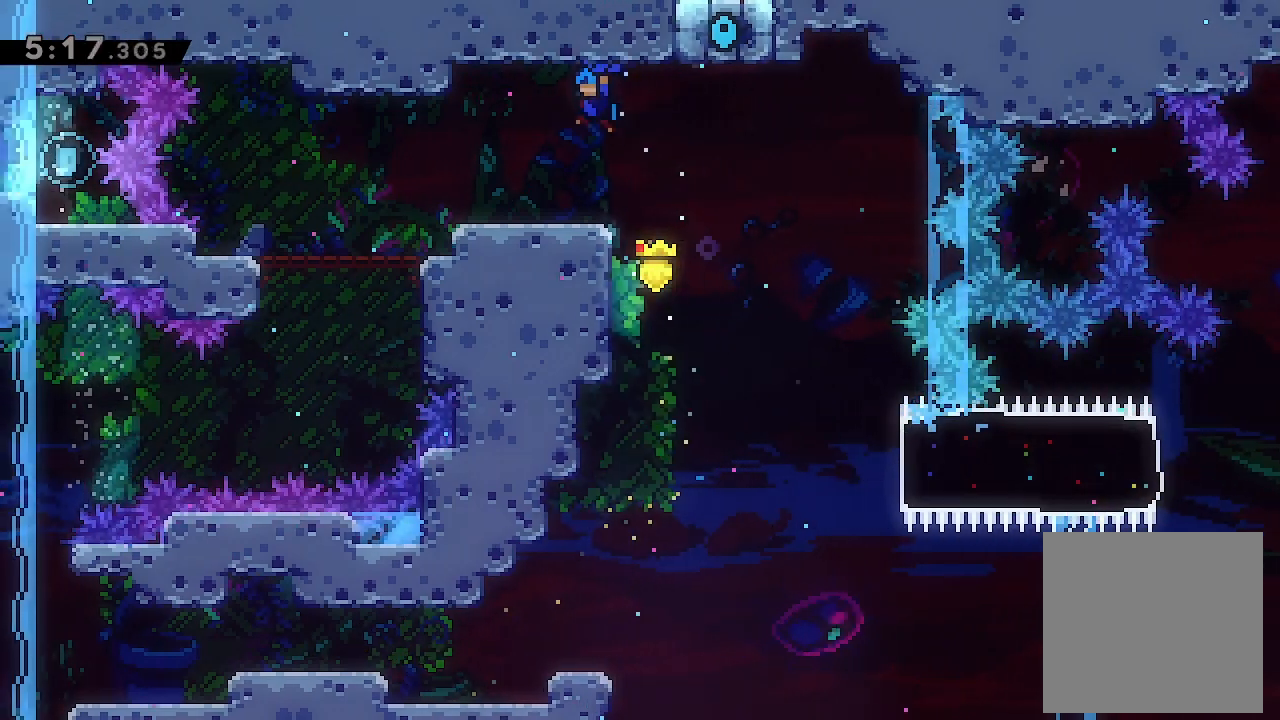
{"buttons": ["L2", "DPAD_LEFT"], "left_stick": "center", "events": [[267, "DPAD_LEFT", "up"], [433, "DPAD_LEFT", "down"]]}
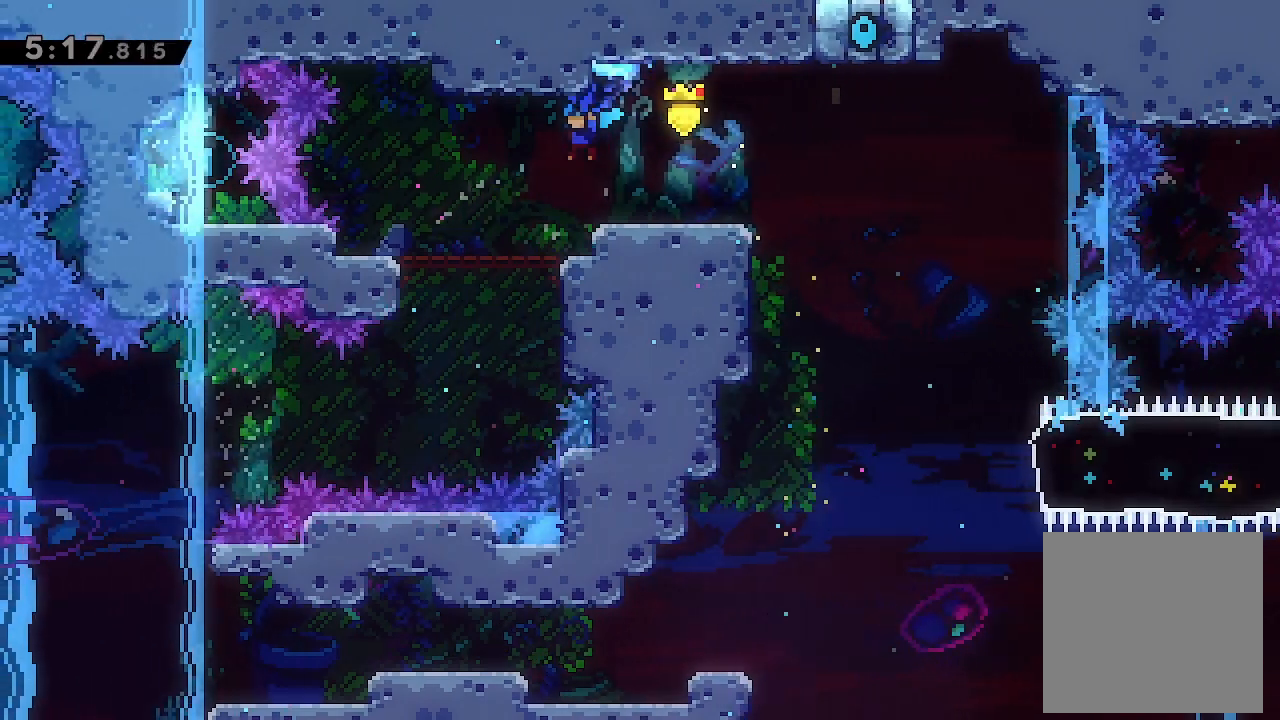
{"buttons": ["L2"], "left_stick": "center", "events": [[433, "DPAD_LEFT", "up"]]}
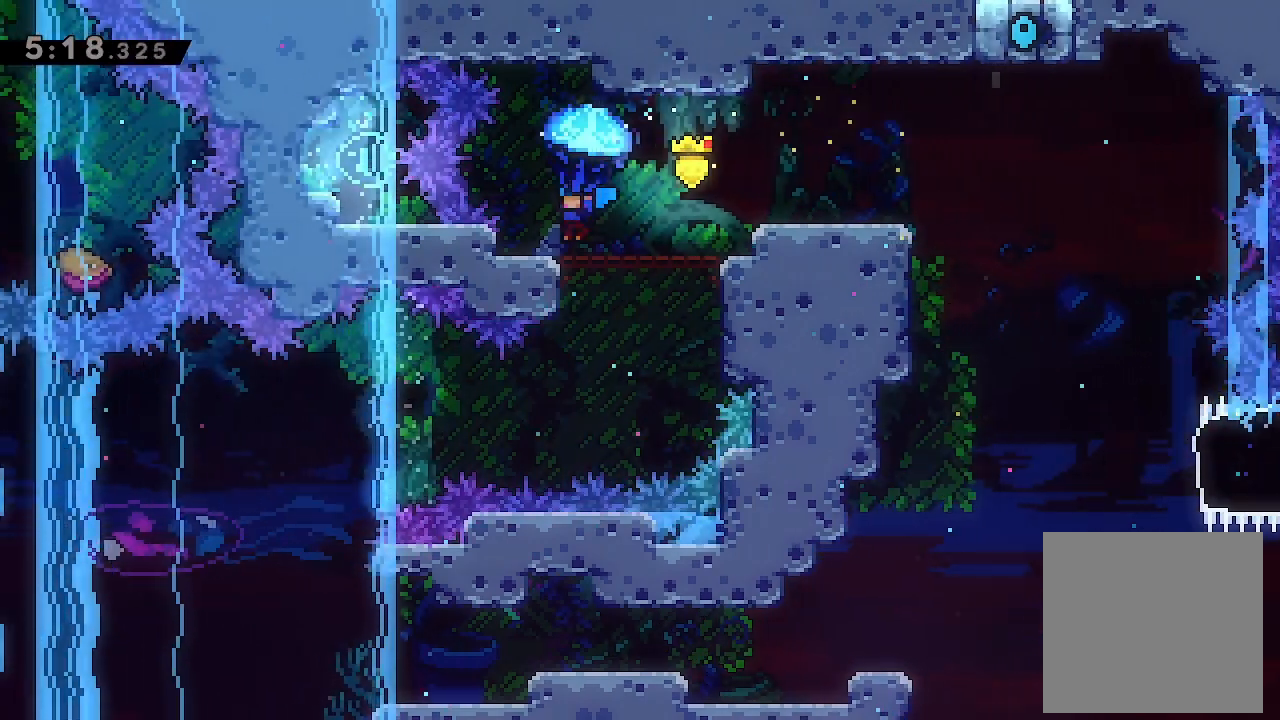
{"buttons": ["DPAD_RIGHT"], "left_stick": "center", "events": [[33, "L2", "up"], [133, "DPAD_RIGHT", "down"]]}
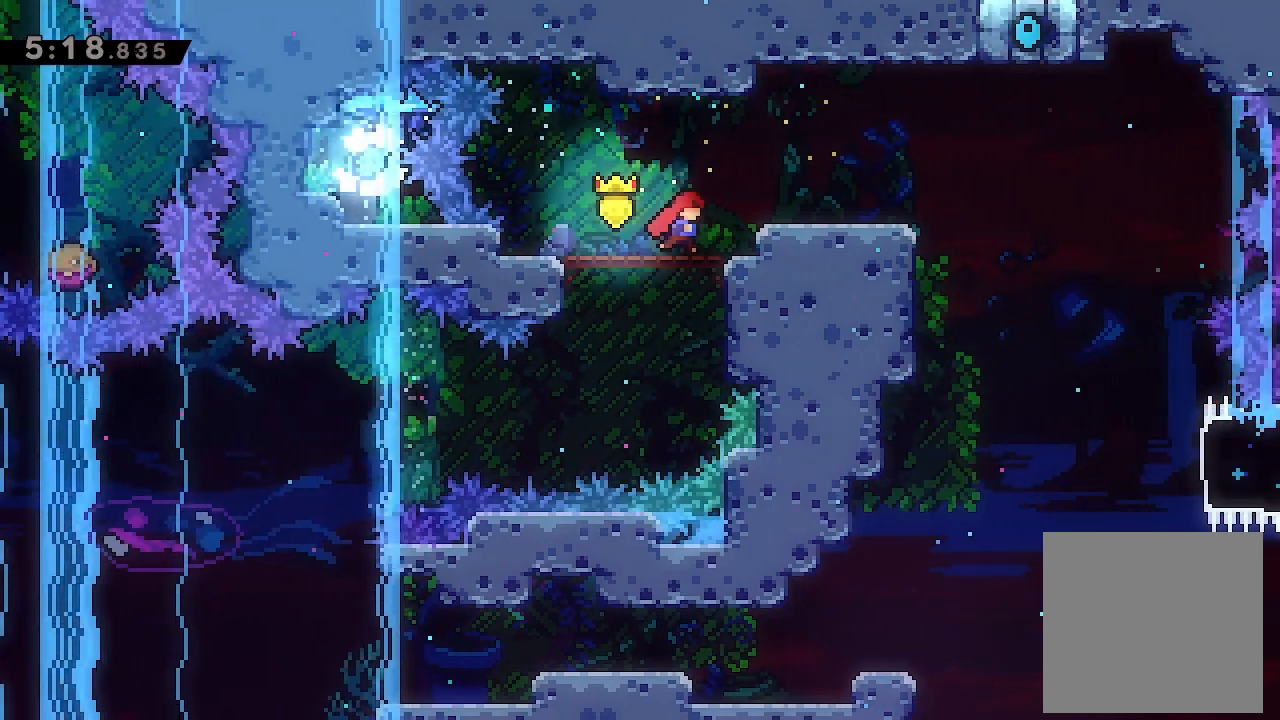
{"buttons": ["DPAD_RIGHT"], "left_stick": "center", "events": [[33, "DPAD_RIGHT", "up"], [333, "DPAD_RIGHT", "down"], [367, "A", "down"], [467, "A", "up"]]}
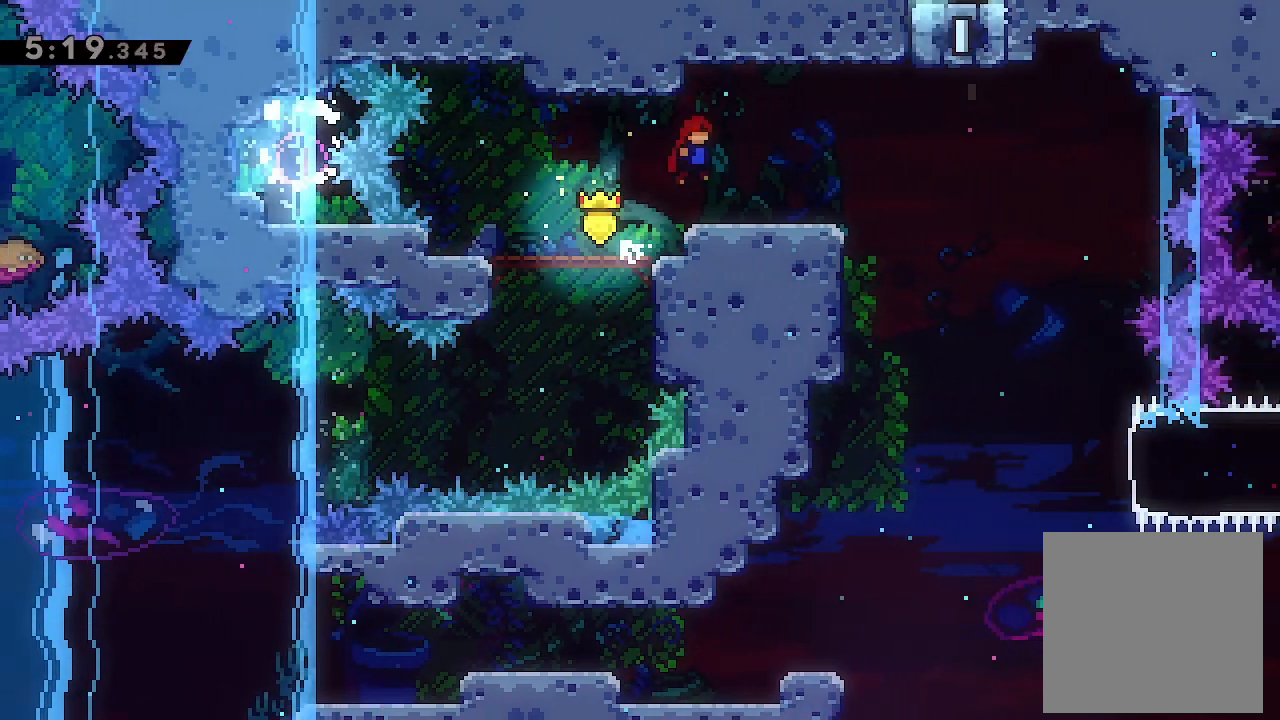
{"buttons": ["A", "DPAD_RIGHT"], "left_stick": "center", "events": [[100, "DPAD_RIGHT", "up"], [400, "DPAD_RIGHT", "down"], [433, "A", "down"]]}
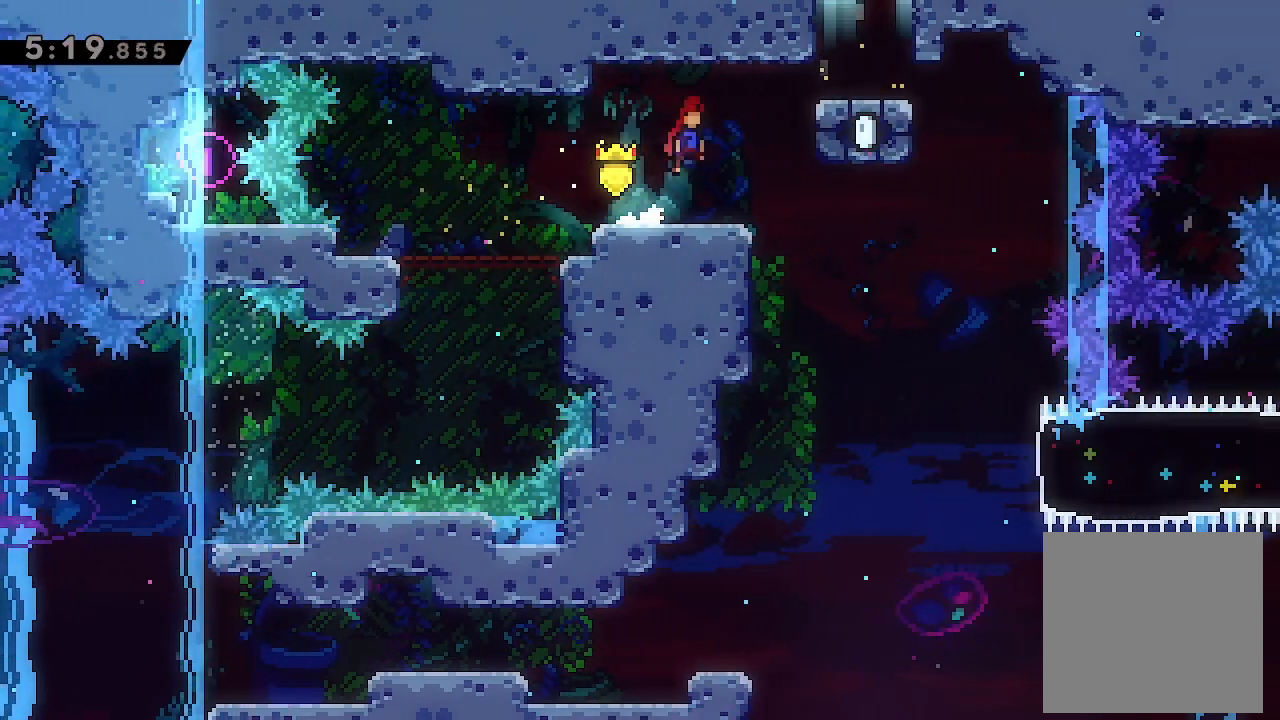
{"buttons": ["L2", "DPAD_UP", "DPAD_RIGHT"], "left_stick": "center", "events": [[100, "DPAD_UP", "down"], [133, "L2", "down"], [167, "A", "up"], [300, "Y", "down"], [500, "Y", "up"]]}
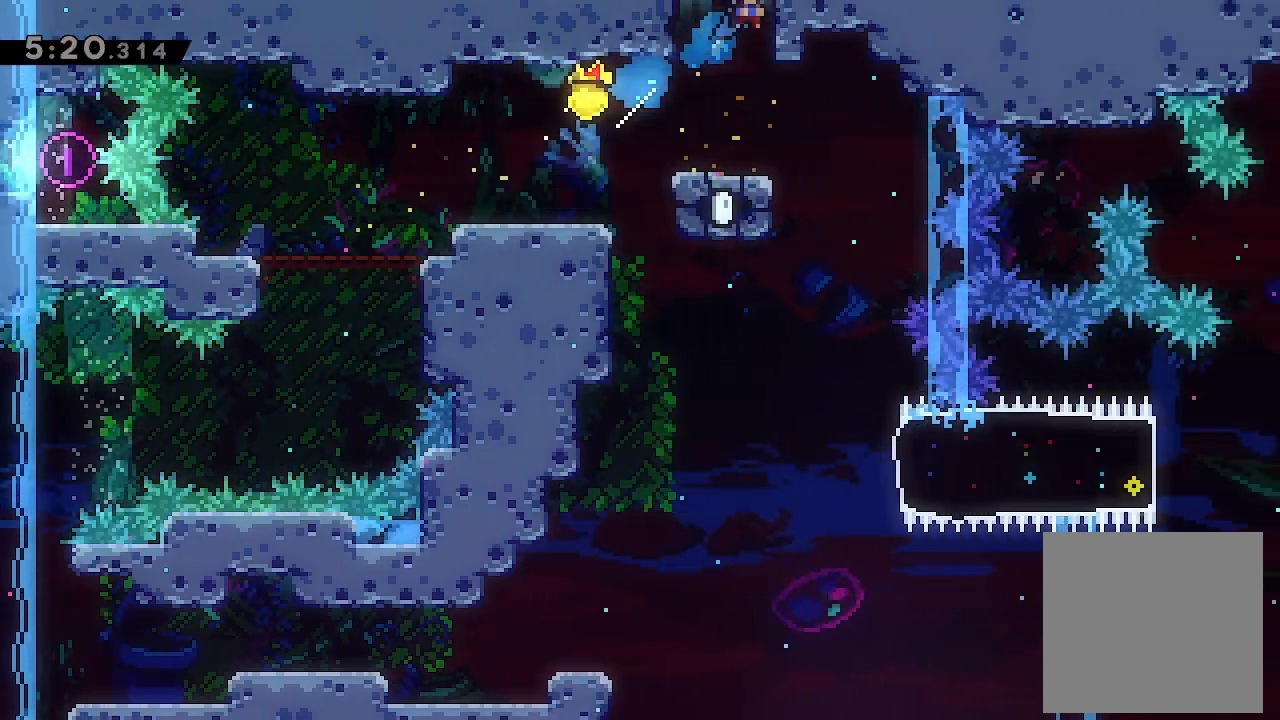
{"buttons": ["A", "L2"], "left_stick": "center", "events": [[100, "A", "down"], [100, "DPAD_RIGHT", "up"], [100, "DPAD_UP", "up"]]}
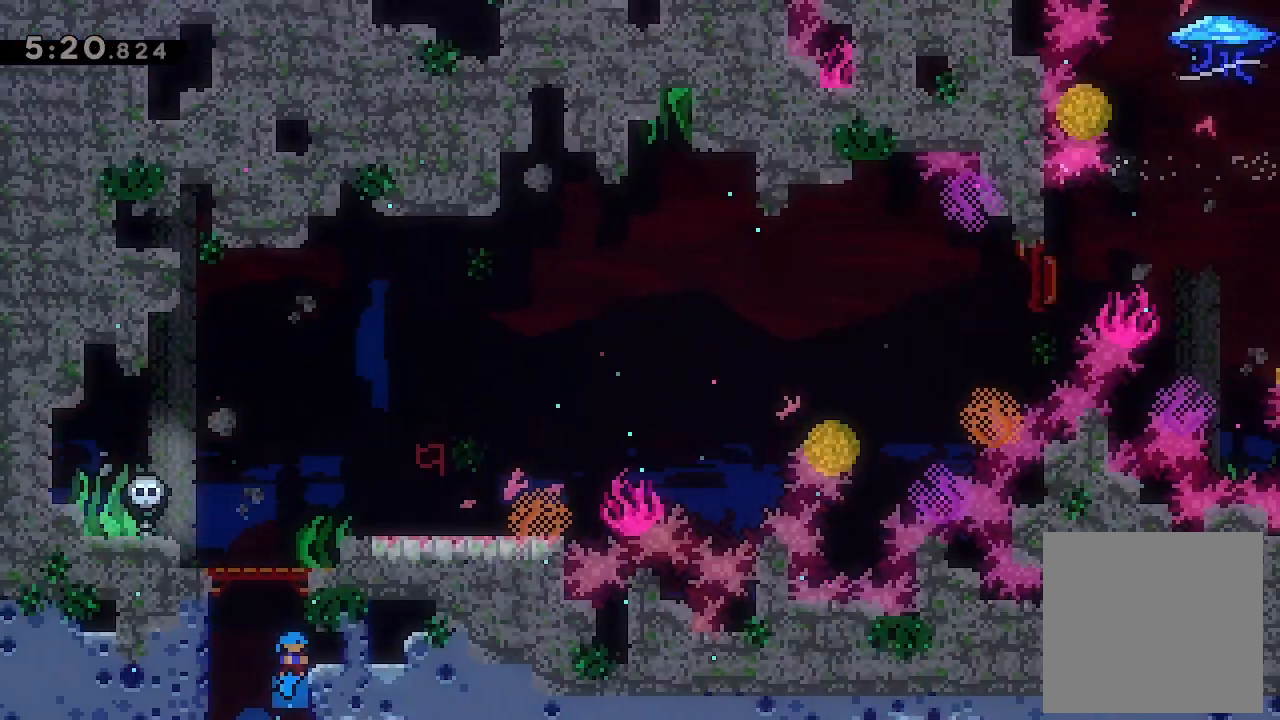
{"buttons": ["A", "L2"], "left_stick": "center", "events": [[67, "A", "up"], [333, "A", "down"], [400, "A", "up"], [467, "A", "down"]]}
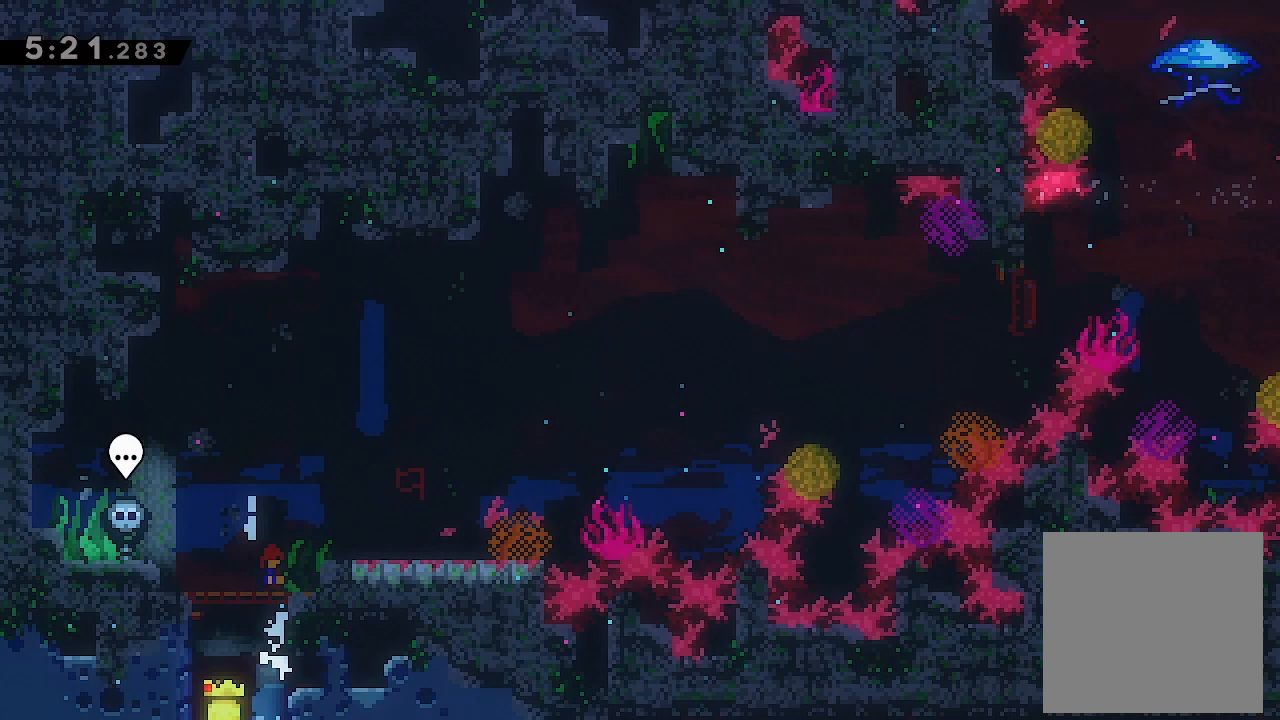
{"buttons": [], "left_stick": "center", "events": [[67, "DPAD_RIGHT", "down"], [267, "A", "up"], [333, "DPAD_RIGHT", "up"], [333, "L2", "up"]]}
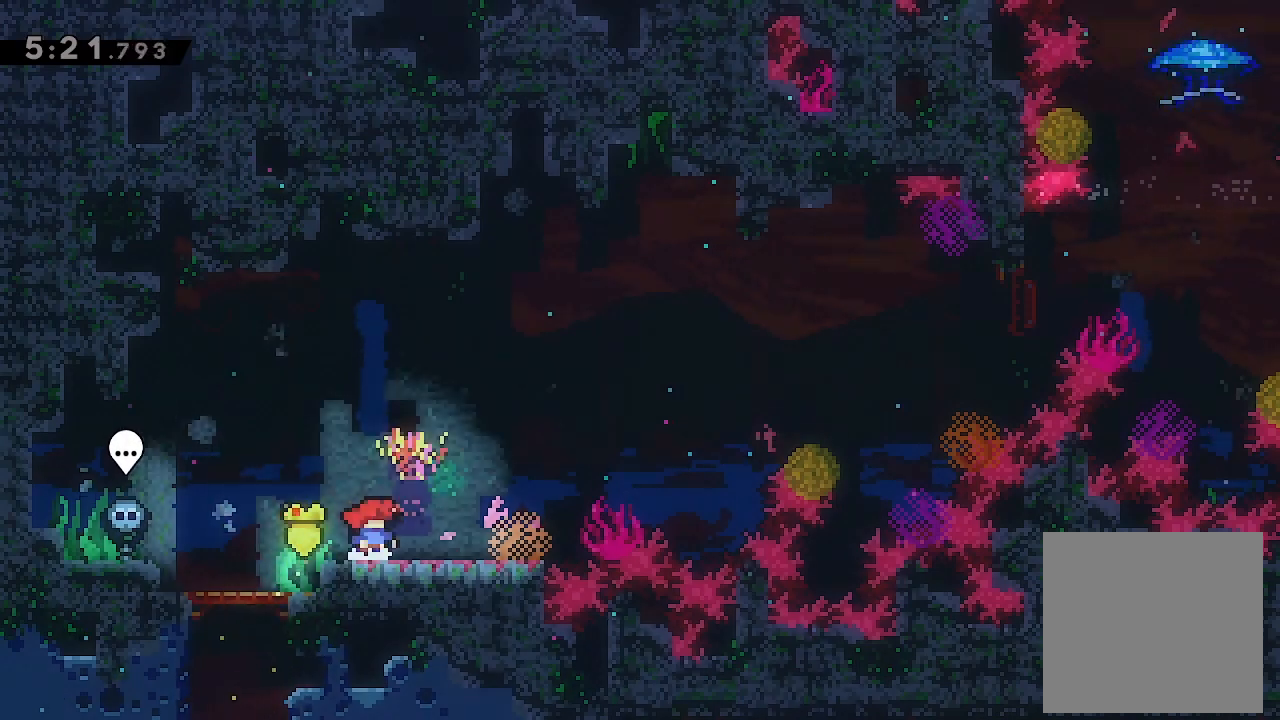
{"buttons": ["A", "DPAD_UP", "DPAD_RIGHT"], "left_stick": "center", "events": [[33, "DPAD_RIGHT", "down"], [33, "X", "down"], [167, "X", "up"], [233, "A", "down"], [500, "DPAD_UP", "down"]]}
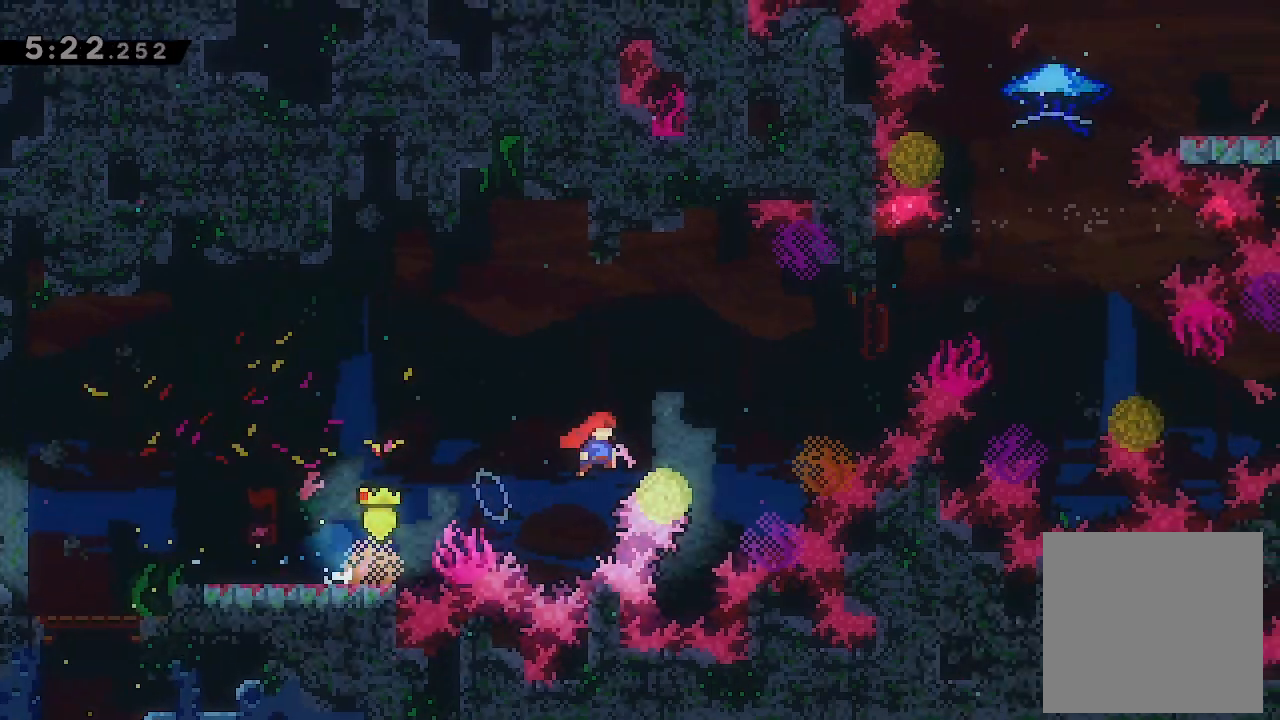
{"buttons": ["DPAD_UP", "DPAD_RIGHT"], "left_stick": "center", "events": [[233, "X", "down"], [467, "A", "up"], [500, "X", "up"]]}
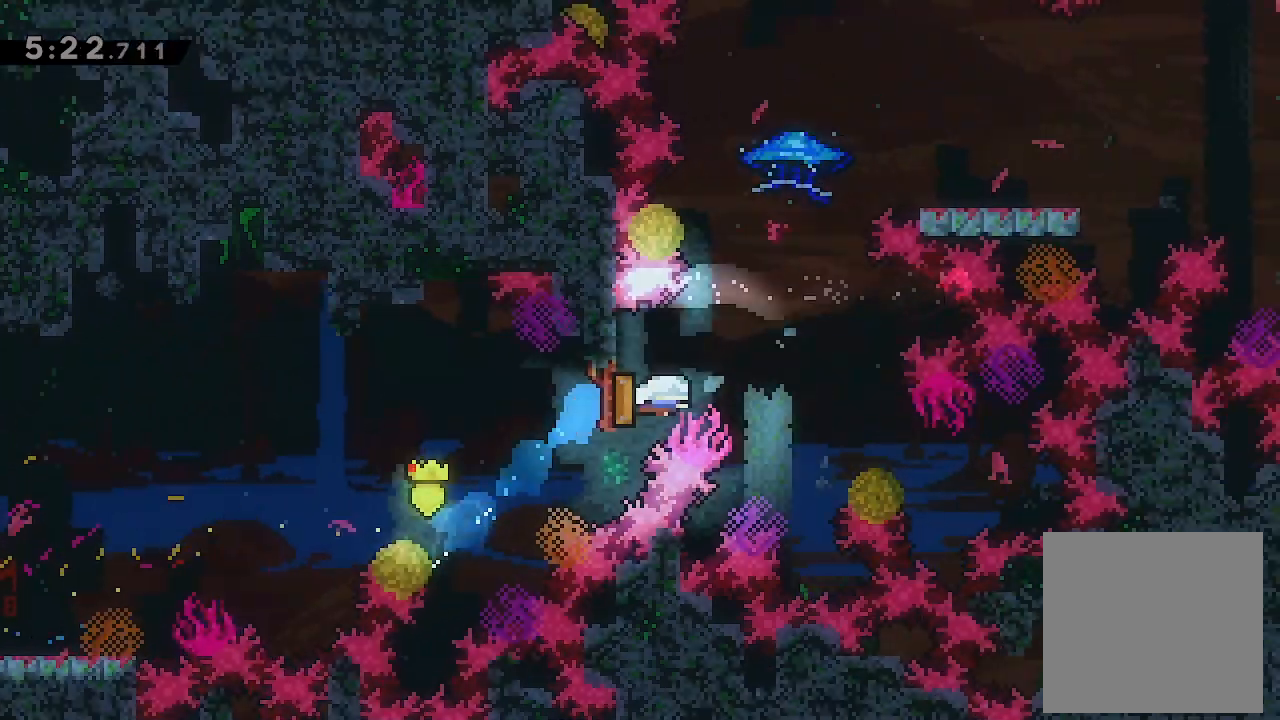
{"buttons": ["L2", "DPAD_UP"], "left_stick": "center", "events": [[67, "DPAD_RIGHT", "up"], [200, "X", "down"], [300, "L2", "down"], [400, "X", "up"]]}
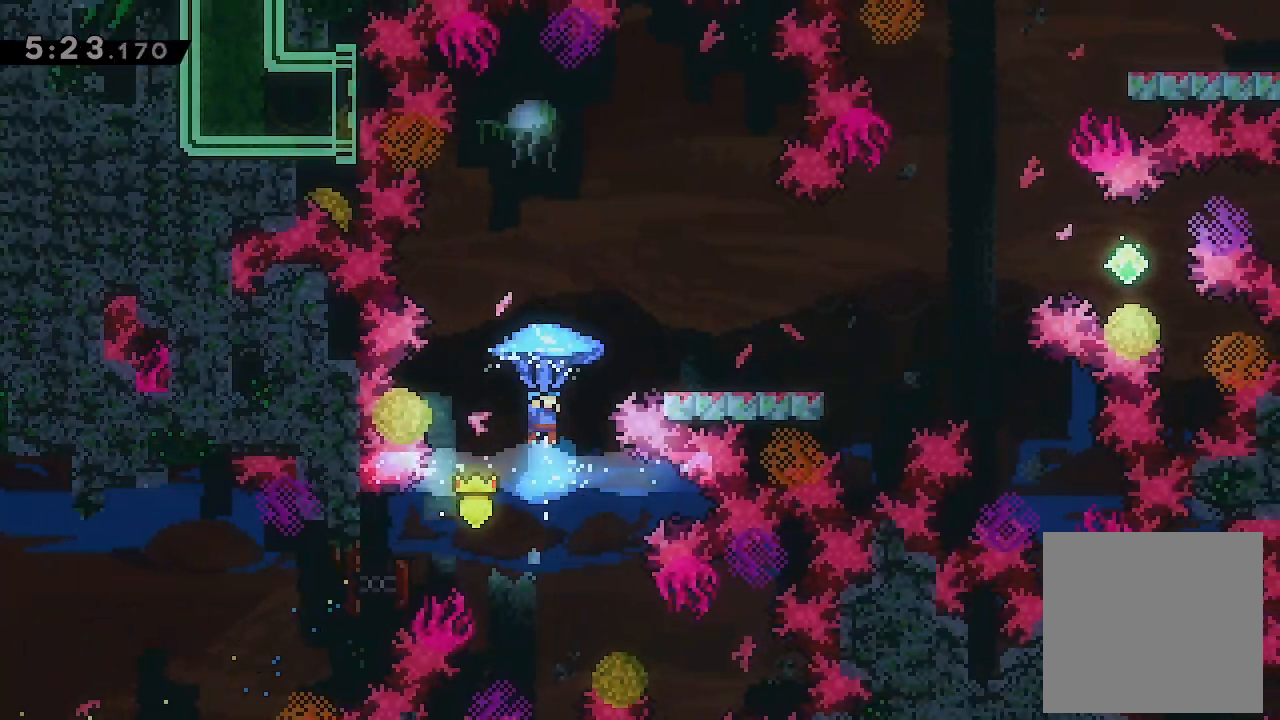
{"buttons": ["DPAD_RIGHT"], "left_stick": "center", "events": [[67, "DPAD_UP", "up"], [267, "DPAD_LEFT", "down"], [367, "DPAD_LEFT", "up"], [367, "L2", "up"], [433, "DPAD_RIGHT", "down"]]}
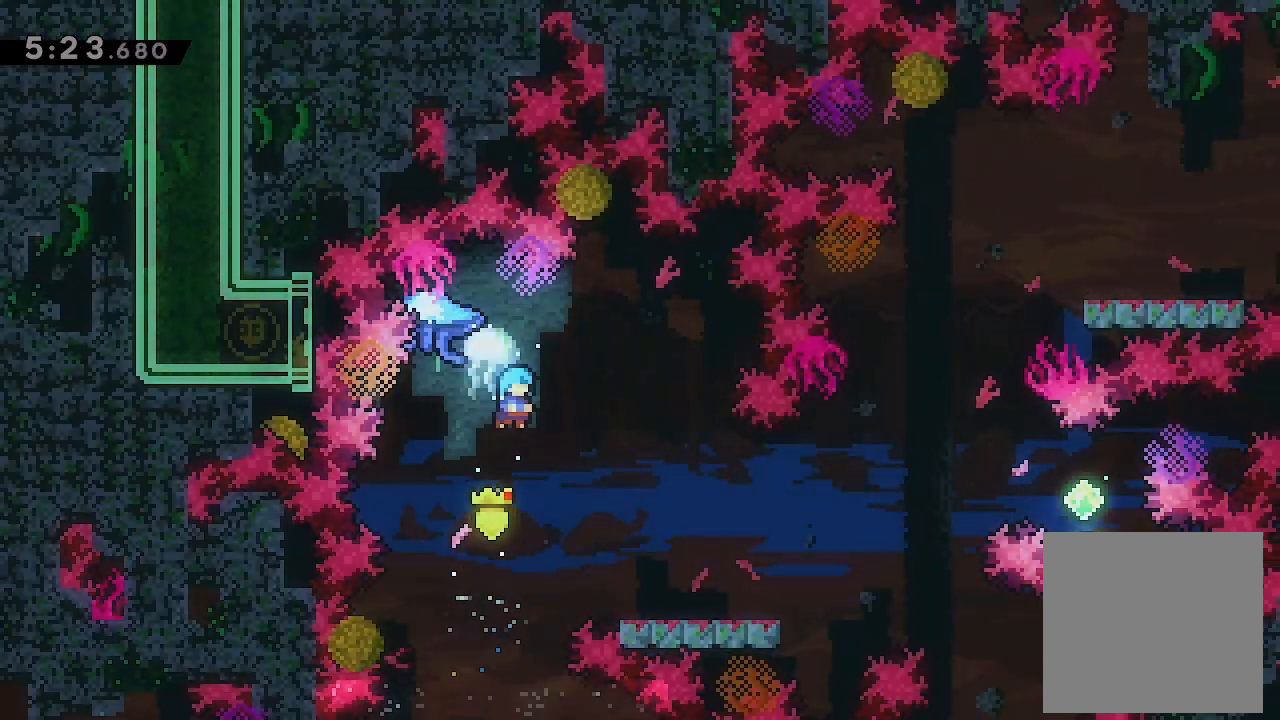
{"buttons": ["X", "DPAD_RIGHT"], "left_stick": "center", "events": [[300, "DPAD_RIGHT", "up"], [400, "DPAD_RIGHT", "down"], [433, "X", "down"]]}
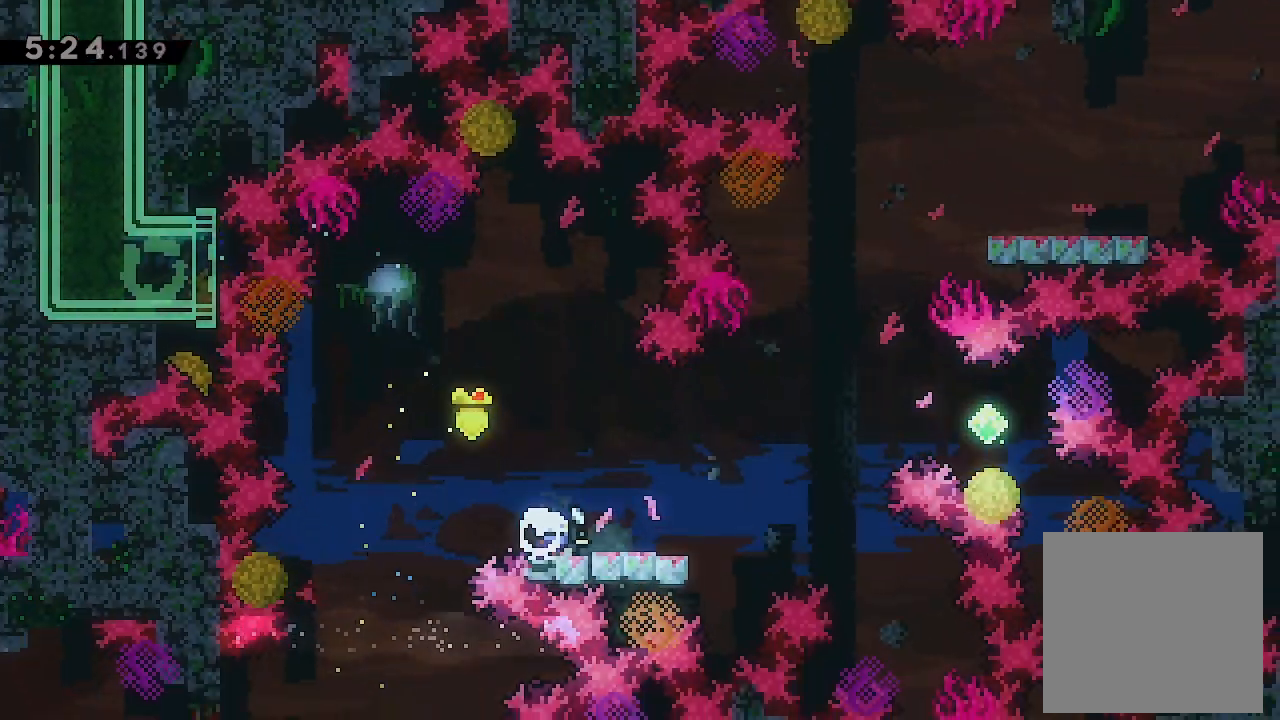
{"buttons": ["A"], "left_stick": "center", "events": [[67, "X", "up"], [133, "A", "down"], [467, "DPAD_RIGHT", "up"]]}
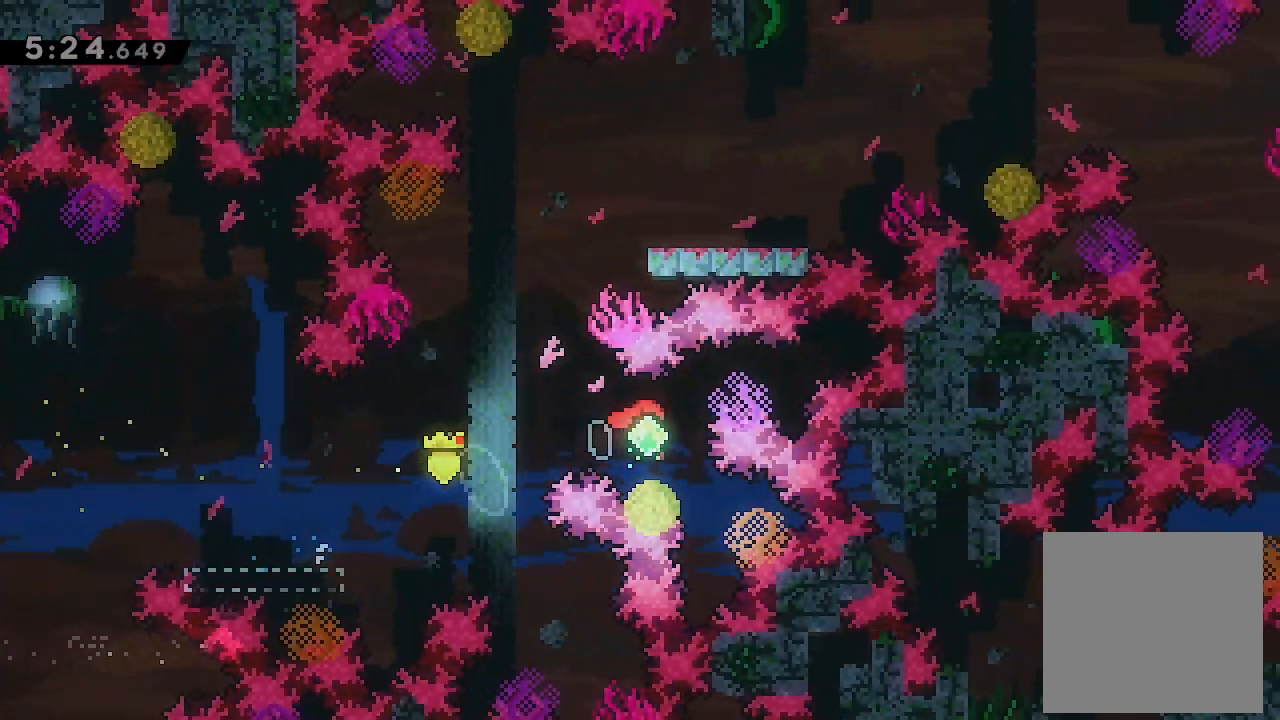
{"buttons": ["X", "DPAD_UP", "DPAD_RIGHT"], "left_stick": "center", "events": [[33, "DPAD_LEFT", "down"], [33, "DPAD_UP", "down"], [33, "X", "down"], [233, "A", "up"], [233, "X", "up"], [400, "DPAD_LEFT", "up"], [433, "DPAD_RIGHT", "down"], [433, "X", "down"]]}
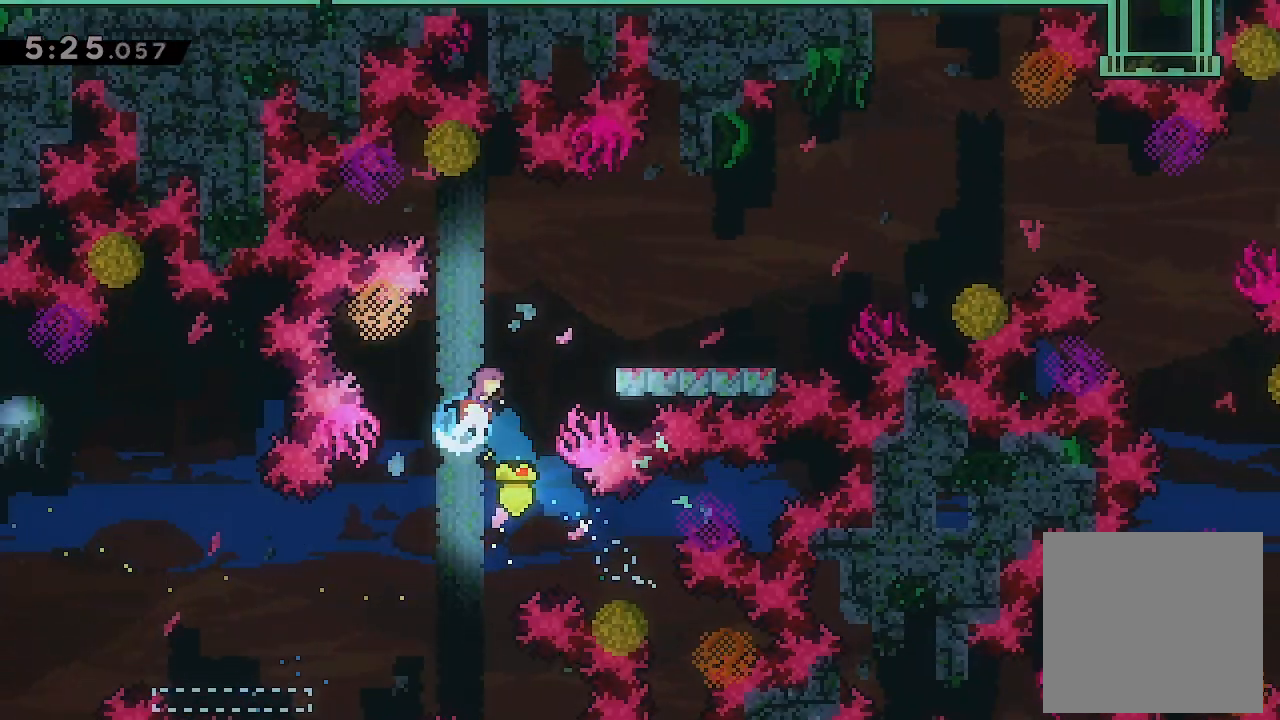
{"buttons": ["DPAD_RIGHT"], "left_stick": "center", "events": [[100, "DPAD_UP", "up"], [100, "X", "up"], [267, "DPAD_RIGHT", "up"], [500, "DPAD_RIGHT", "down"]]}
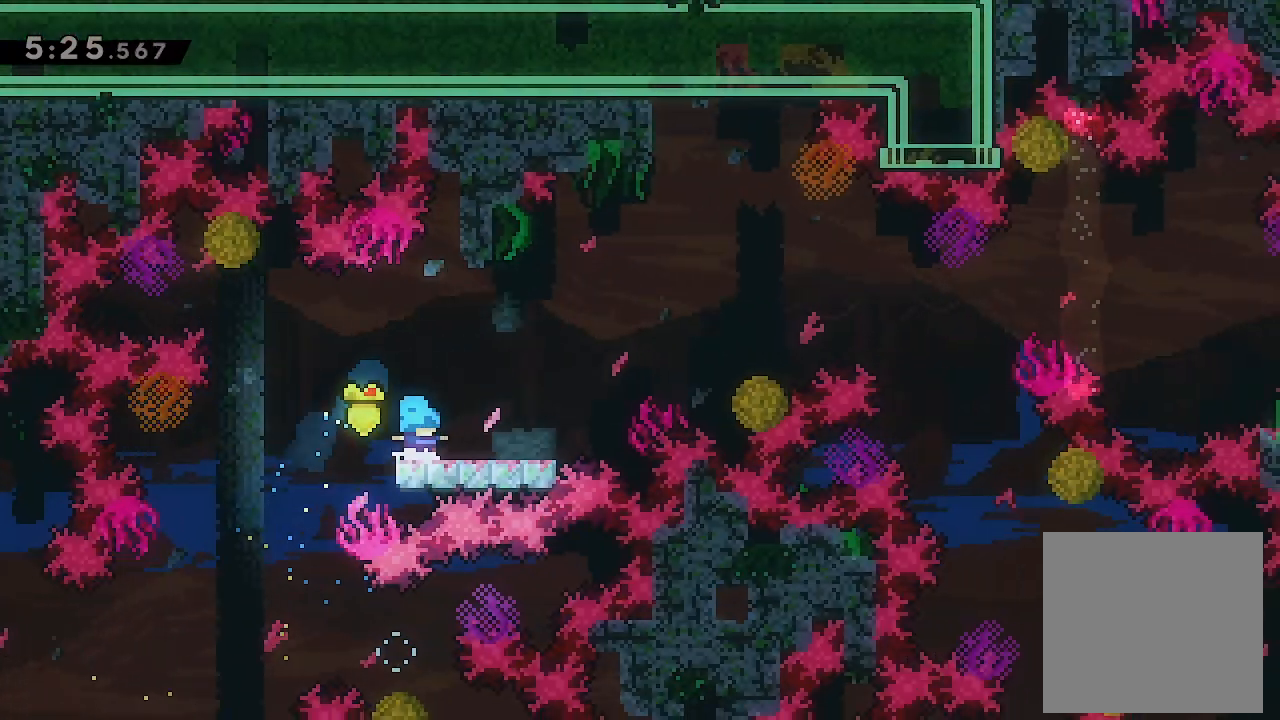
{"buttons": ["A", "DPAD_RIGHT"], "left_stick": "center", "events": [[67, "X", "down"], [200, "X", "up"], [267, "A", "down"]]}
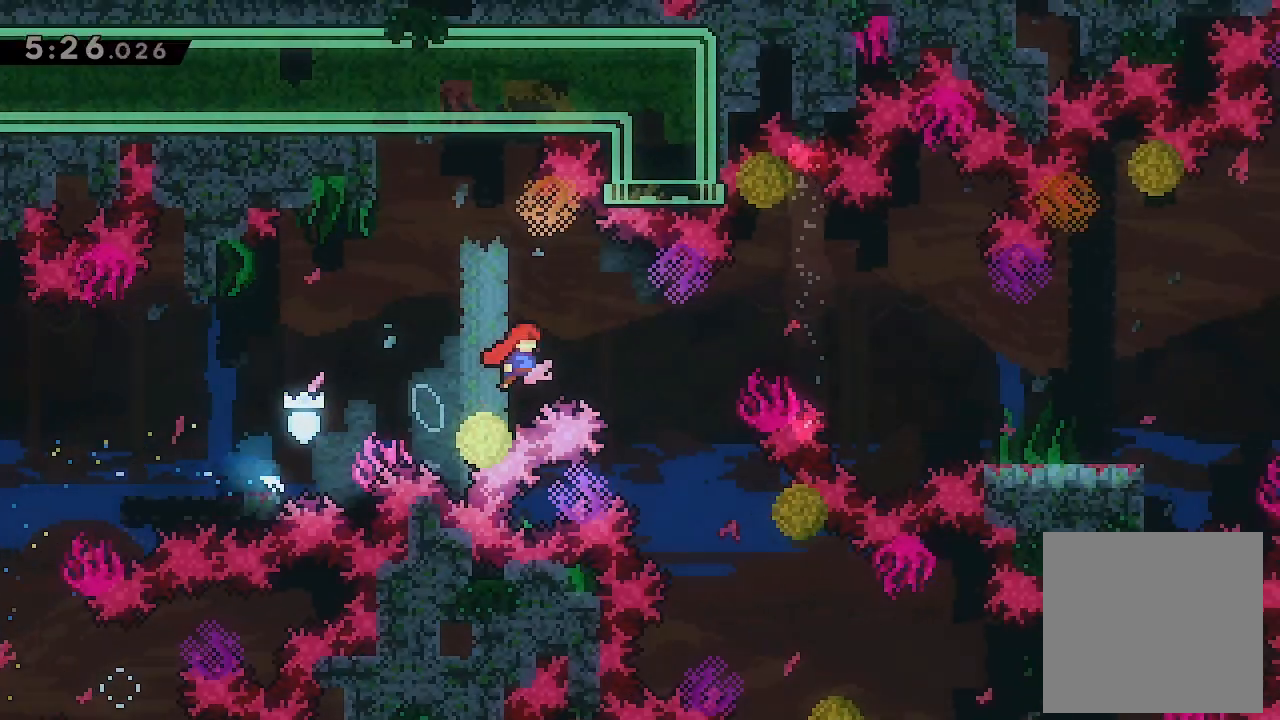
{"buttons": ["A", "X", "DPAD_RIGHT"], "left_stick": "center", "events": [[233, "DPAD_UP", "down"], [267, "X", "down"], [467, "DPAD_UP", "up"]]}
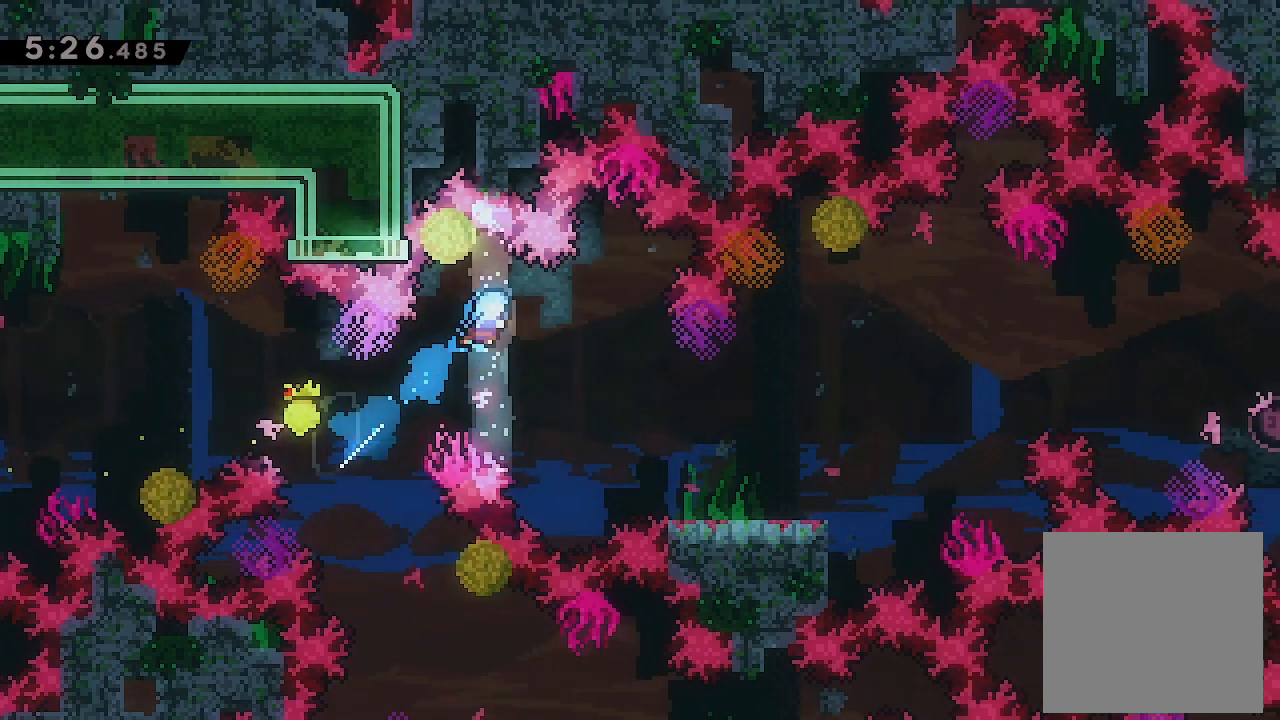
{"buttons": ["L2", "DPAD_RIGHT"], "left_stick": "center", "events": [[33, "L2", "down"], [267, "A", "up"], [267, "X", "up"]]}
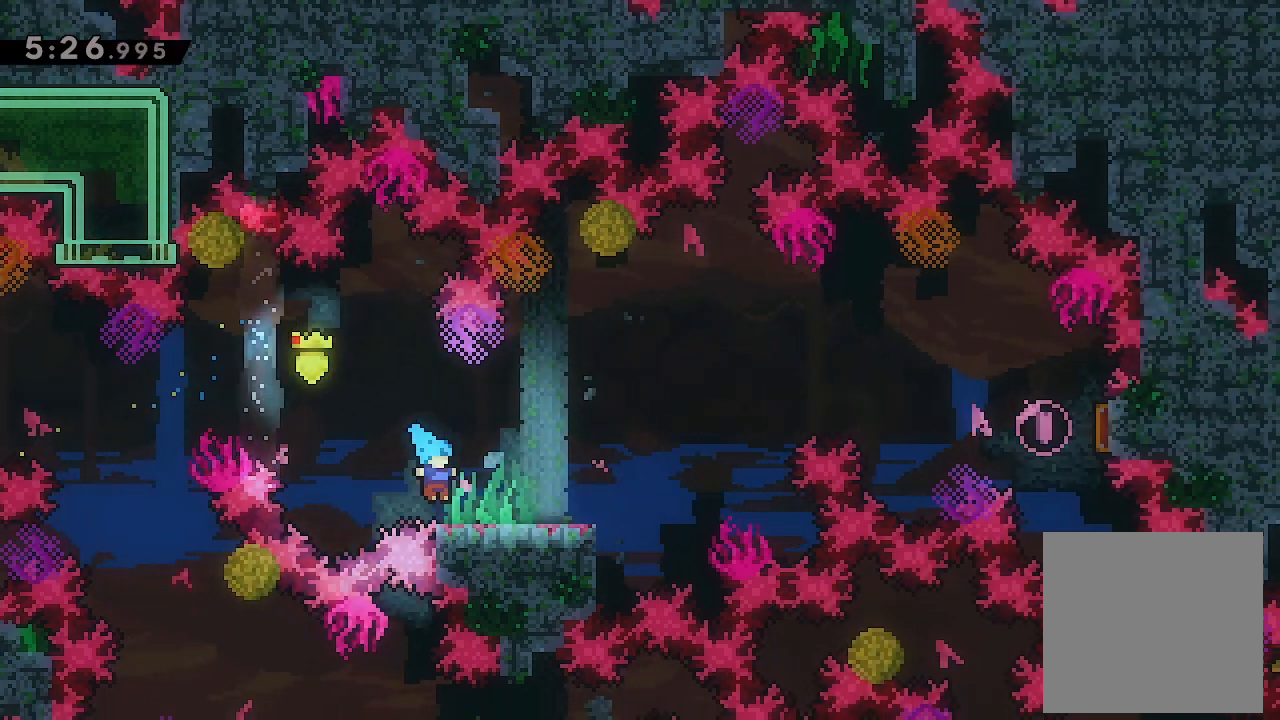
{"buttons": ["A", "L2", "DPAD_RIGHT"], "left_stick": "center", "events": [[133, "X", "down"], [233, "X", "up"], [300, "A", "down"]]}
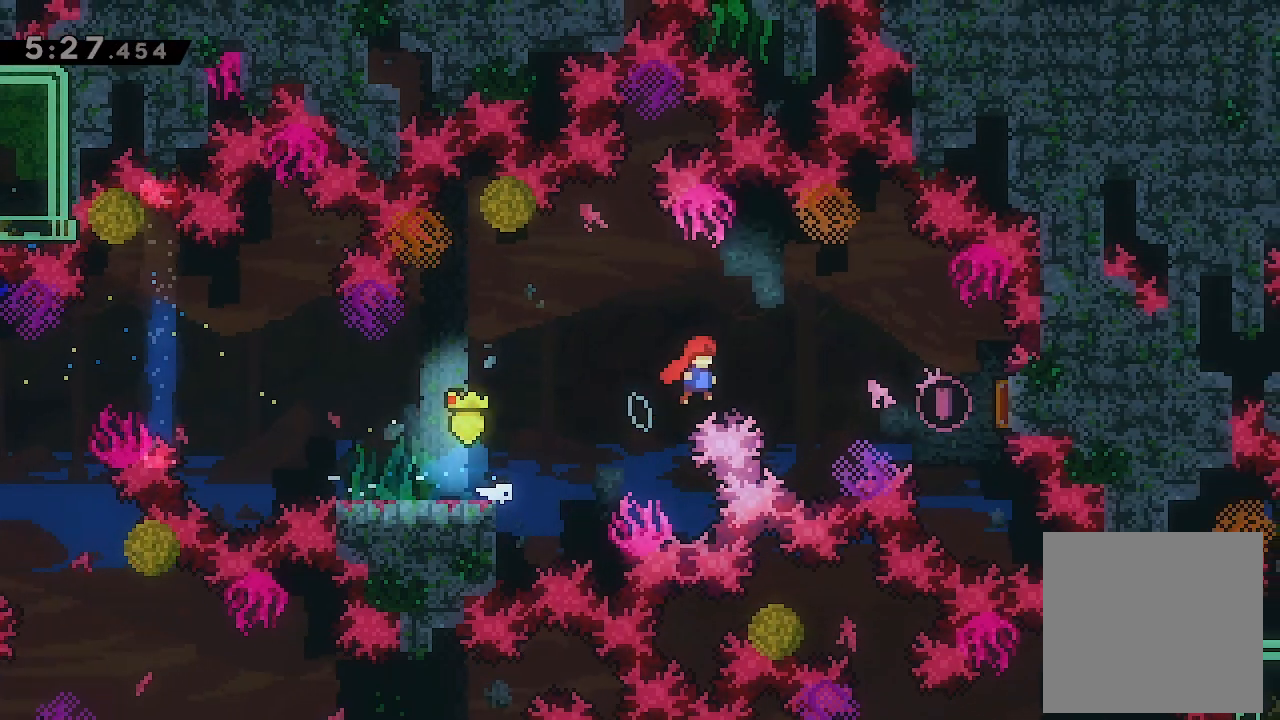
{"buttons": ["DPAD_LEFT"], "left_stick": "center", "events": [[300, "X", "down"], [333, "A", "up"], [433, "DPAD_RIGHT", "up"], [467, "DPAD_LEFT", "down"], [467, "L2", "up"], [467, "X", "up"]]}
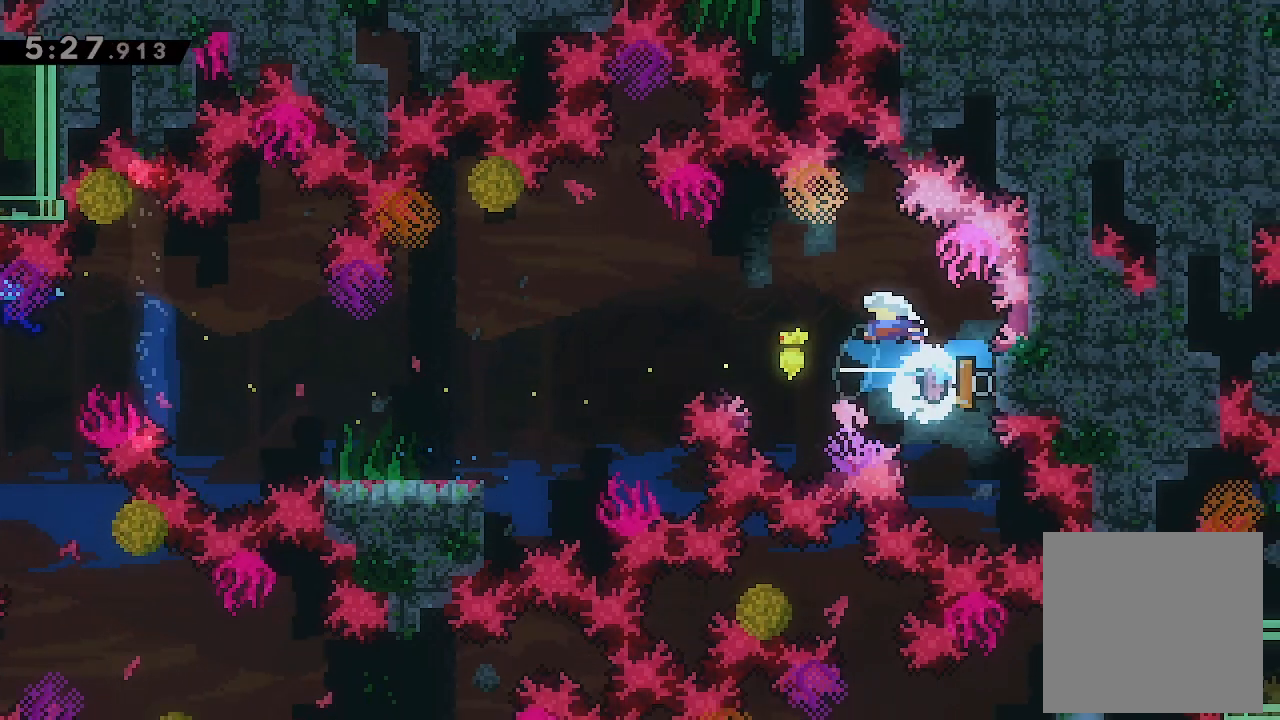
{"buttons": ["DPAD_LEFT"], "left_stick": "center", "events": []}
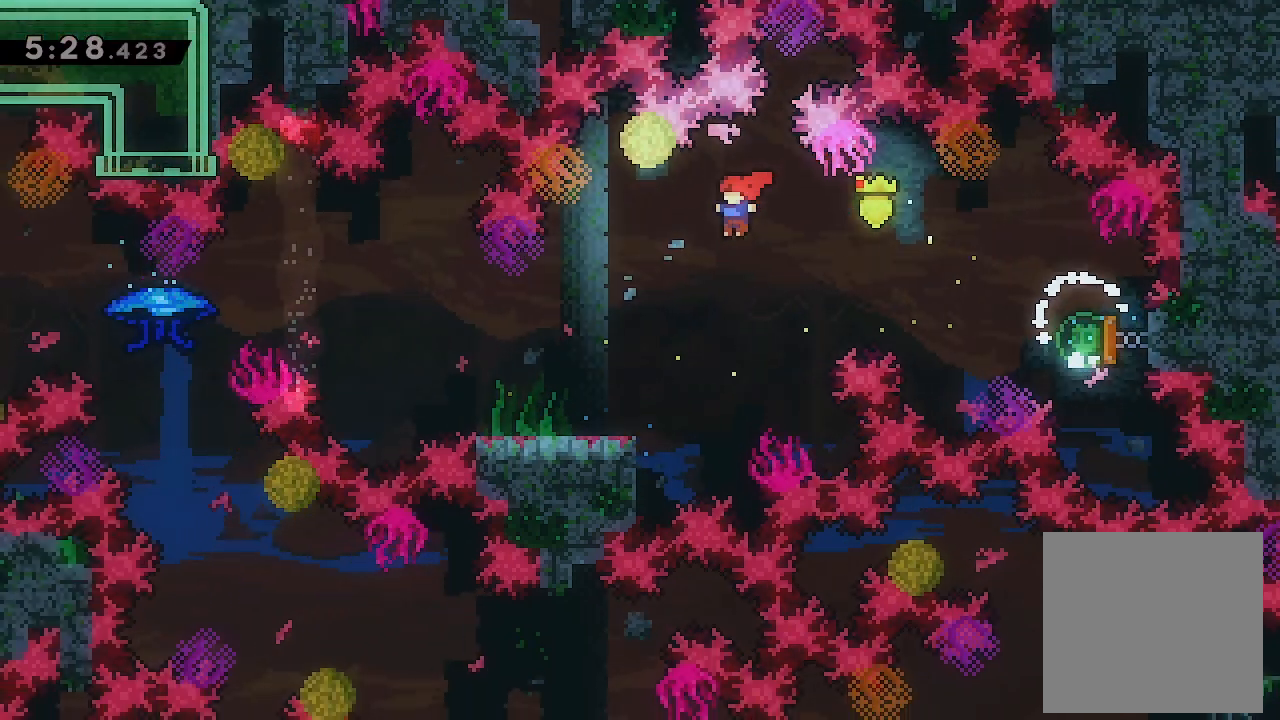
{"buttons": ["DPAD_LEFT"], "left_stick": "center", "events": [[267, "DPAD_LEFT", "up"], [333, "DPAD_LEFT", "down"], [400, "X", "down"], [500, "X", "up"]]}
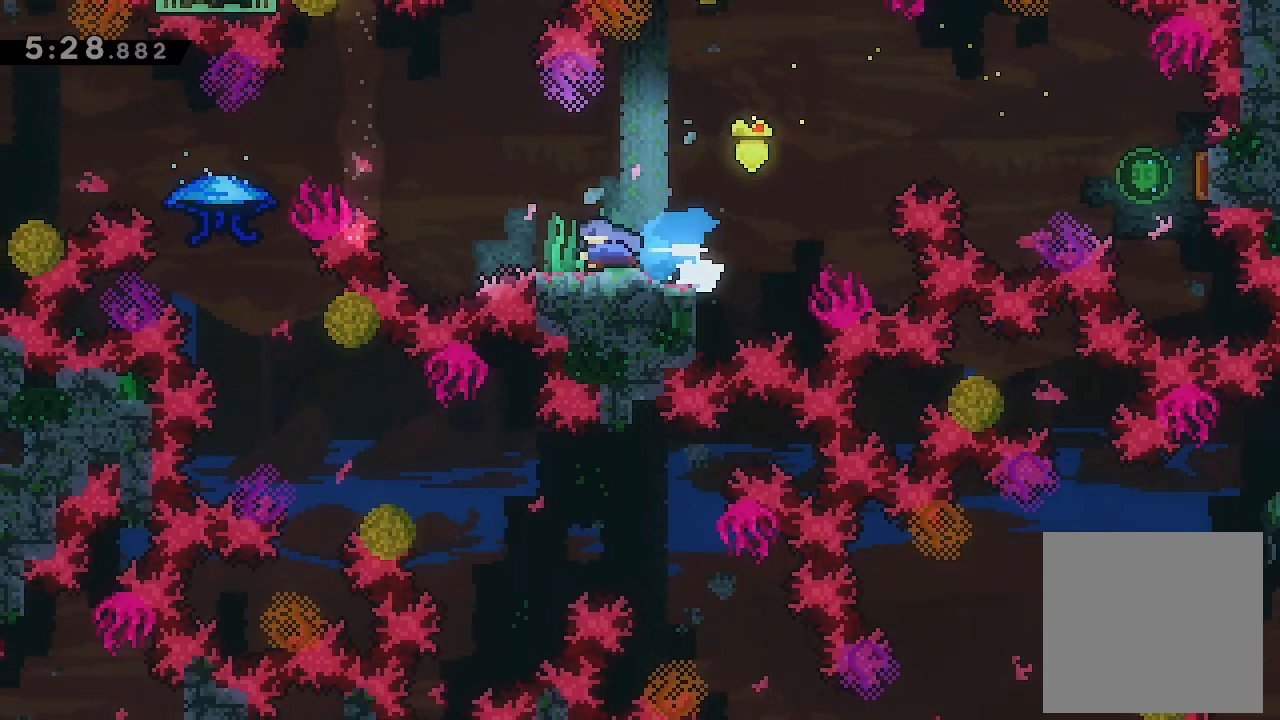
{"buttons": ["A"], "left_stick": "center", "events": [[67, "A", "down"], [267, "DPAD_LEFT", "up"]]}
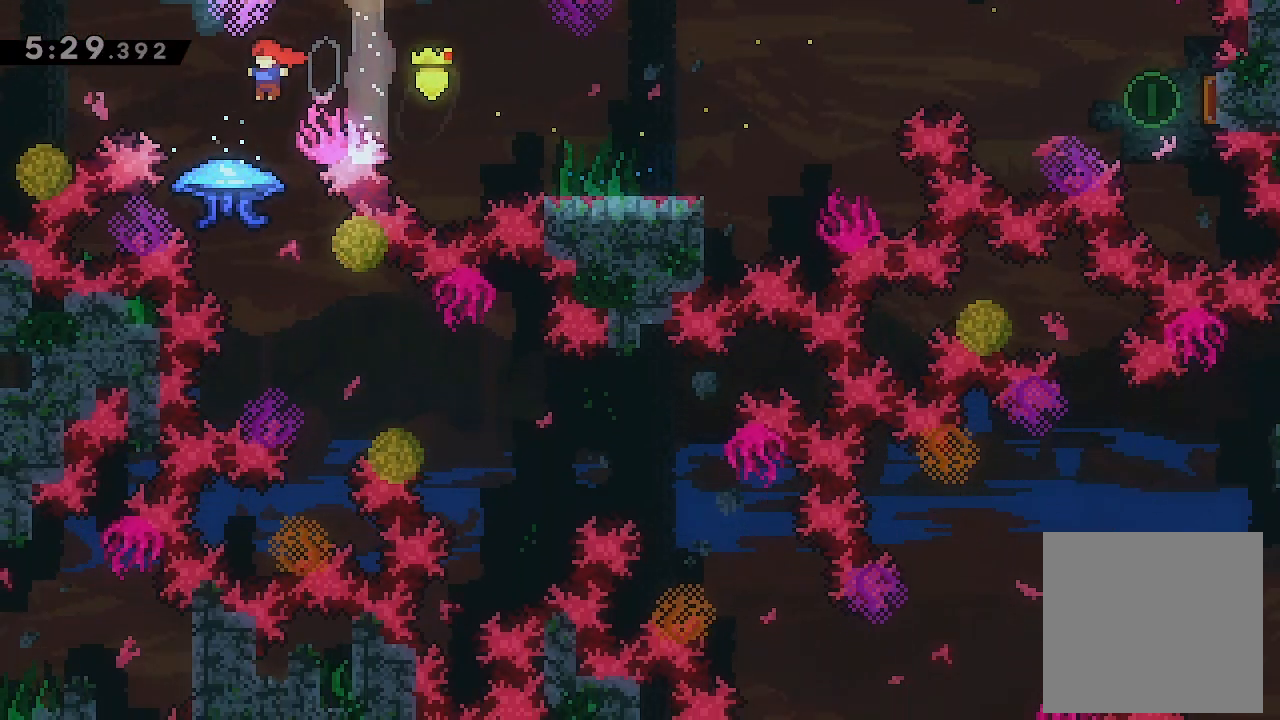
{"buttons": ["L2"], "left_stick": "center", "events": [[67, "L2", "down"], [467, "A", "up"]]}
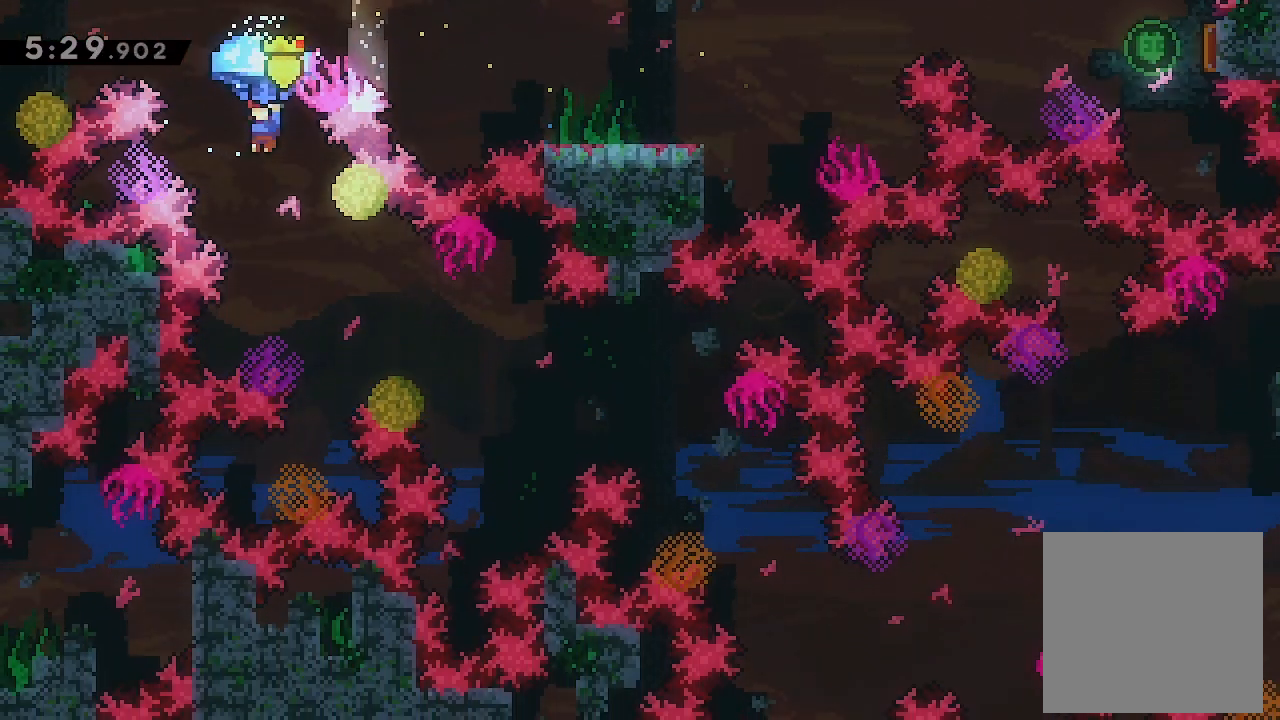
{"buttons": ["L2", "DPAD_RIGHT"], "left_stick": "center", "events": [[467, "DPAD_RIGHT", "down"]]}
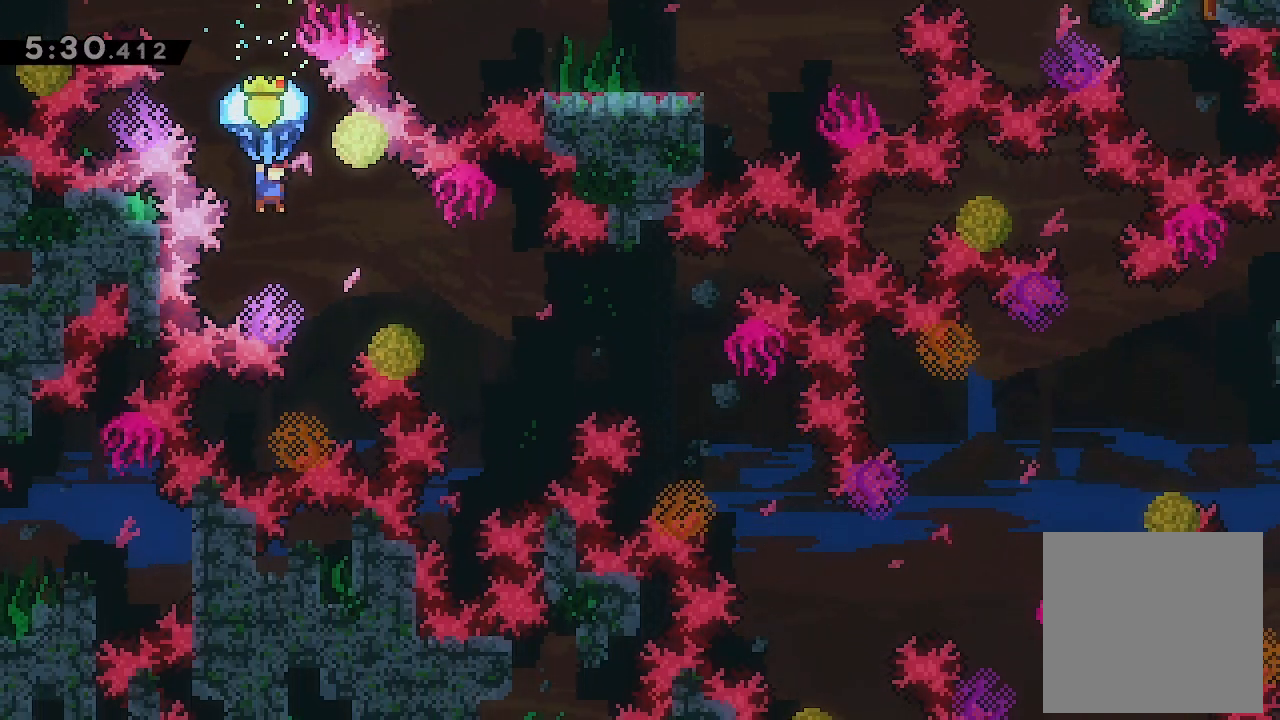
{"buttons": ["L2", "DPAD_RIGHT"], "left_stick": "center", "events": [[133, "DPAD_RIGHT", "up"], [233, "DPAD_RIGHT", "down"]]}
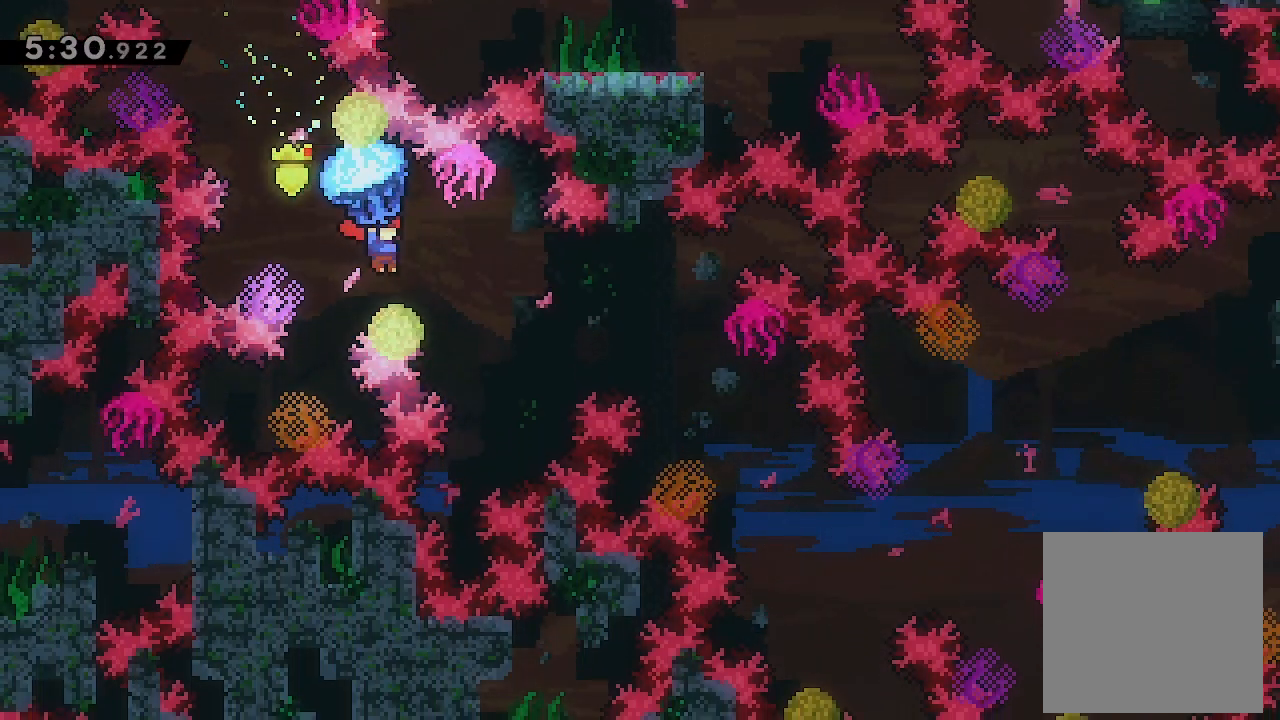
{"buttons": ["L2", "DPAD_RIGHT"], "left_stick": "center", "events": []}